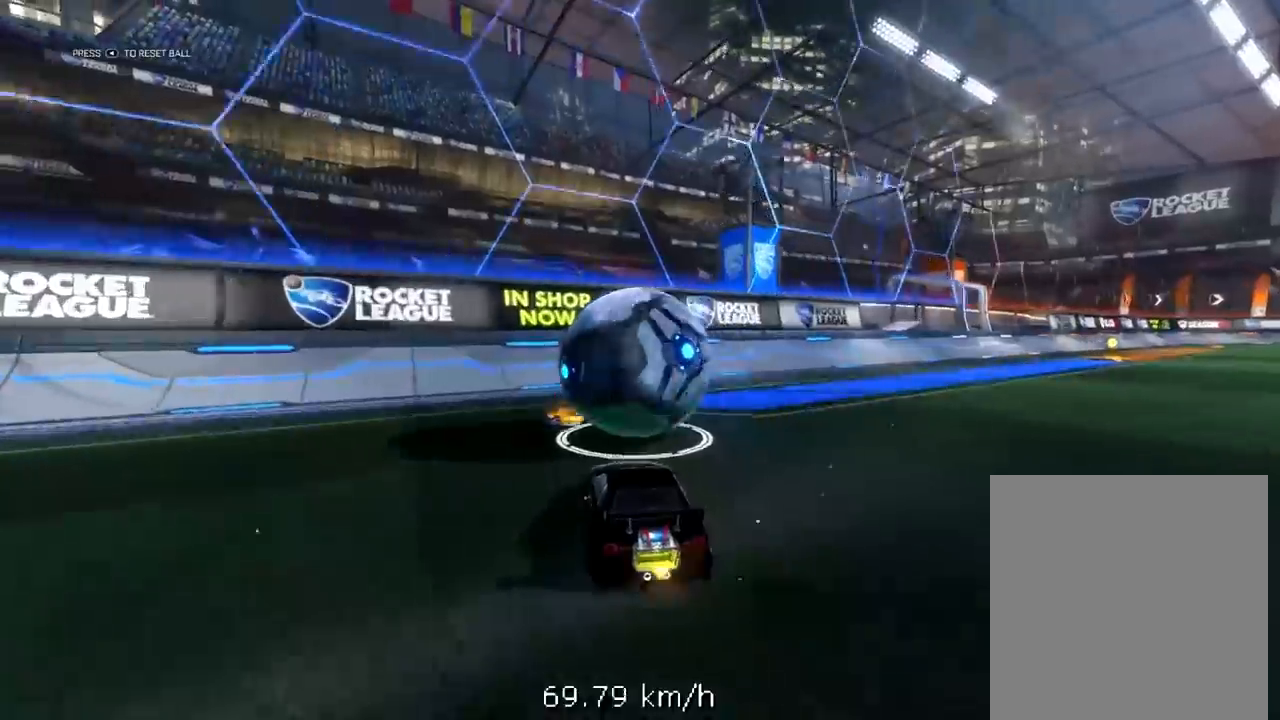
Gameplay with a controller (Xbox layout); each line is a JSON object with the inputs held at the frame after it. "events" lists button and stick changes between this image and that frame as [ms after this image, input, new state], when the widget could be followed in between.
{"buttons": ["R2"], "left_stick": "center", "right_stick": "center", "events": [[283, "R1", "down"], [400, "R1", "up"]]}
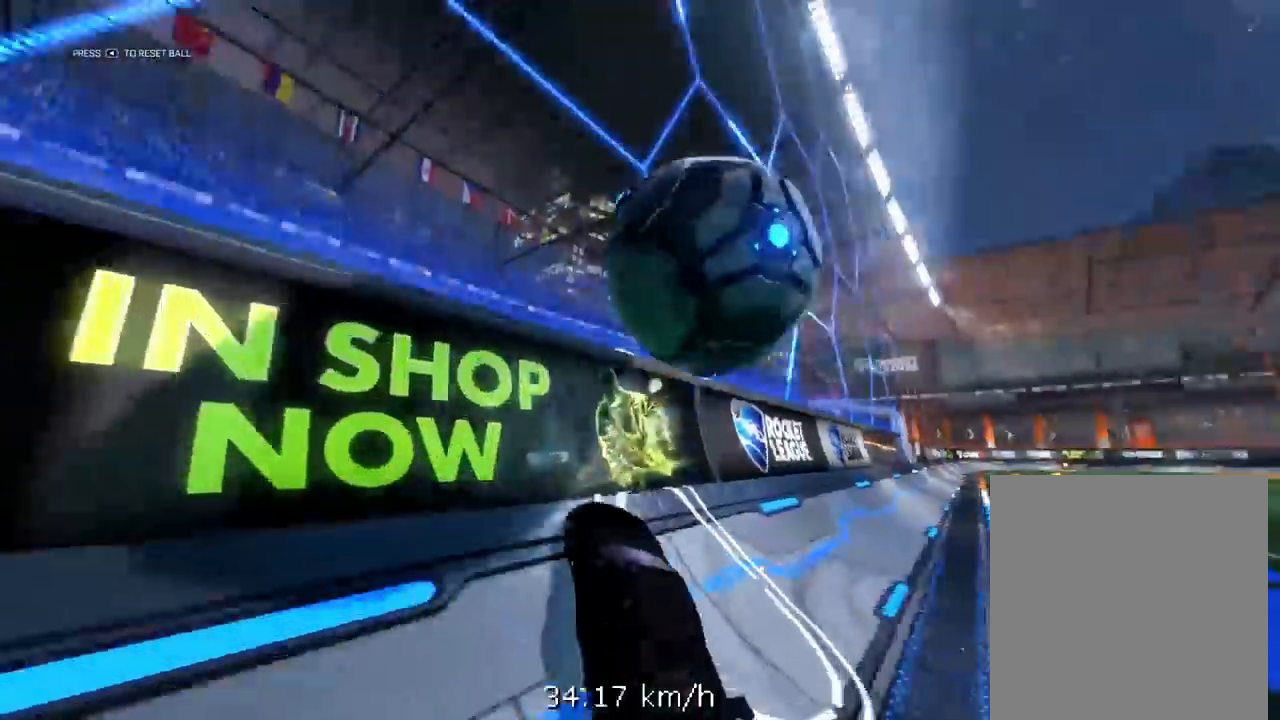
{"buttons": ["X", "L2", "R1", "R2"], "left_stick": "left", "right_stick": "center", "events": [[17, "R1", "down"], [133, "left_stick", "up-right"], [250, "L2", "down"], [267, "R1", "up"], [300, "A", "down"], [300, "R2", "up"], [300, "left_stick", "down-right"], [383, "A", "up"], [417, "left_stick", "down-left"], [433, "R2", "down"], [450, "R1", "down"], [450, "X", "down"], [483, "left_stick", "left"]]}
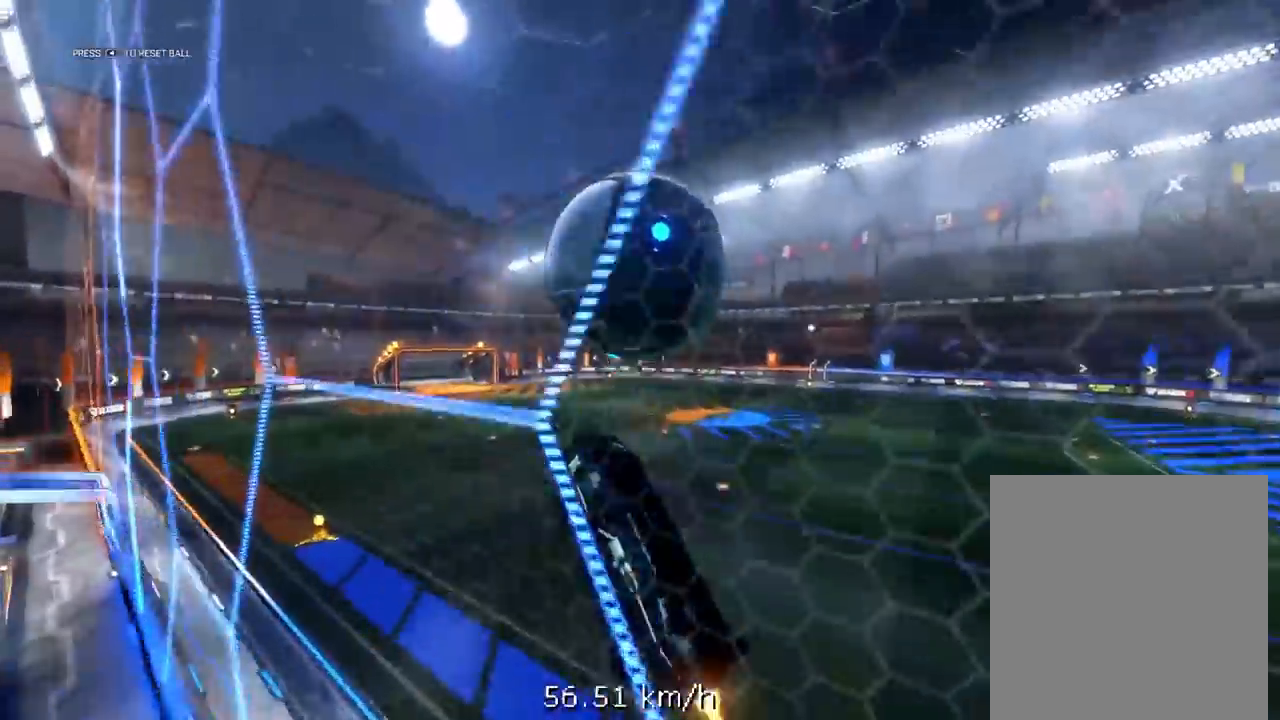
{"buttons": ["X", "L2", "R1", "R2"], "left_stick": "left", "right_stick": "center", "events": [[50, "L3", "down"], [50, "R1", "up"], [150, "R1", "down"], [217, "R1", "up"], [350, "R1", "down"], [450, "L3", "up"]]}
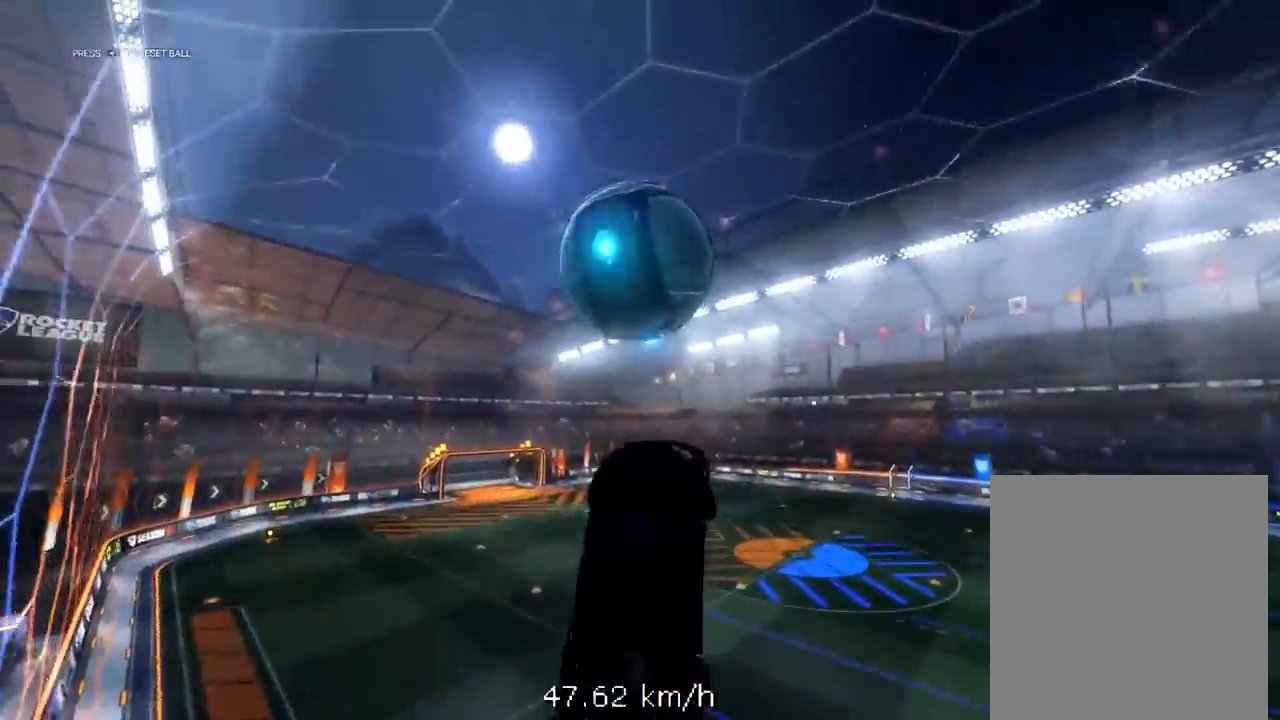
{"buttons": ["L2"], "left_stick": "down-left", "right_stick": "center", "events": [[117, "R1", "up"], [167, "R2", "up"], [200, "X", "up"], [333, "left_stick", "center"], [350, "R1", "down"], [350, "R2", "down"], [367, "L2", "up"], [417, "L2", "down"], [417, "R1", "up"], [450, "left_stick", "down-left"], [467, "R2", "up"]]}
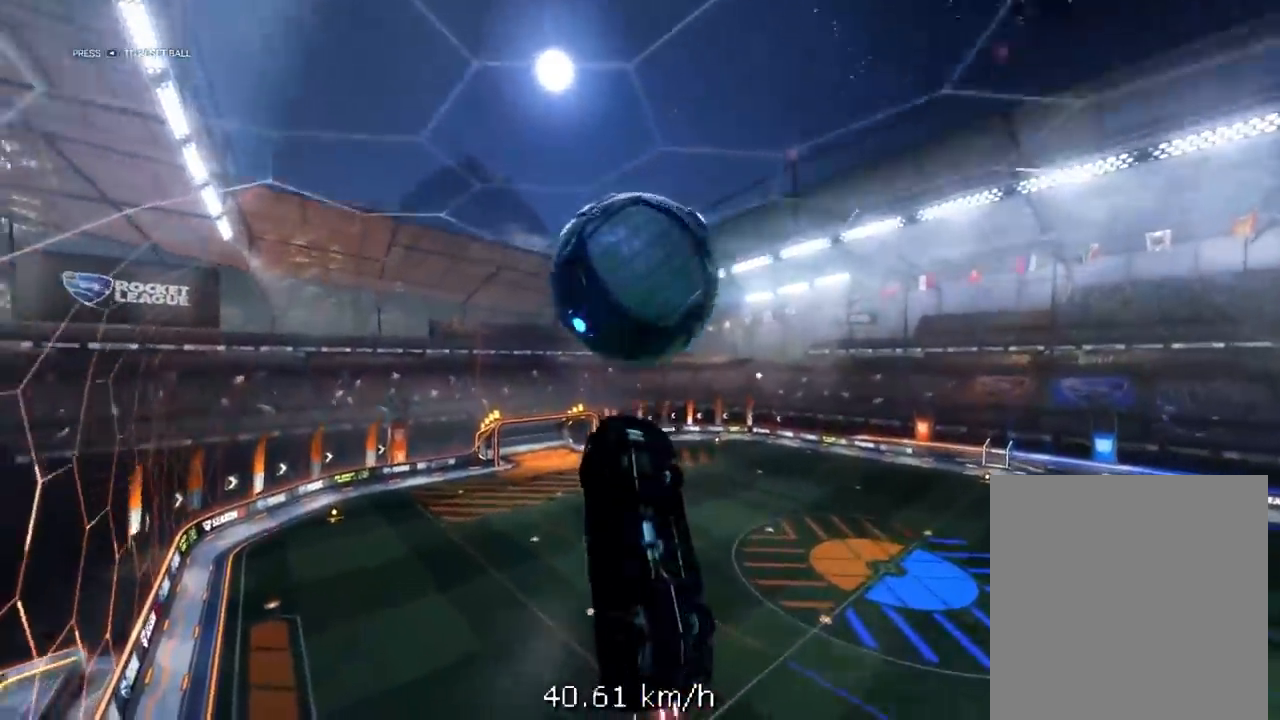
{"buttons": [], "left_stick": "center", "right_stick": "center", "events": [[67, "R1", "down"], [67, "R2", "down"], [167, "X", "down"], [183, "left_stick", "center"], [200, "L2", "up"], [267, "left_stick", "down"], [283, "L2", "down"], [383, "L2", "up"], [400, "left_stick", "center"], [450, "R1", "up"], [450, "R2", "up"], [450, "X", "up"]]}
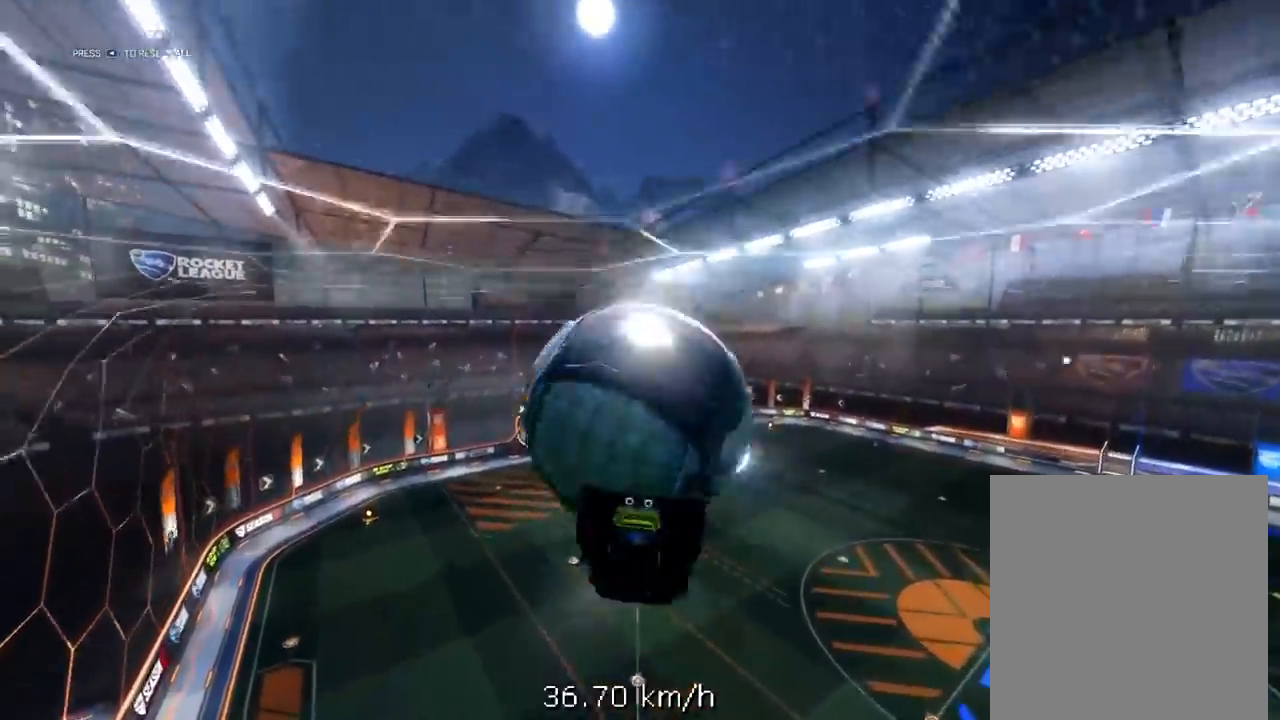
{"buttons": ["X"], "left_stick": "down-left", "right_stick": "center", "events": [[83, "left_stick", "left"], [117, "X", "down"], [483, "left_stick", "down-left"]]}
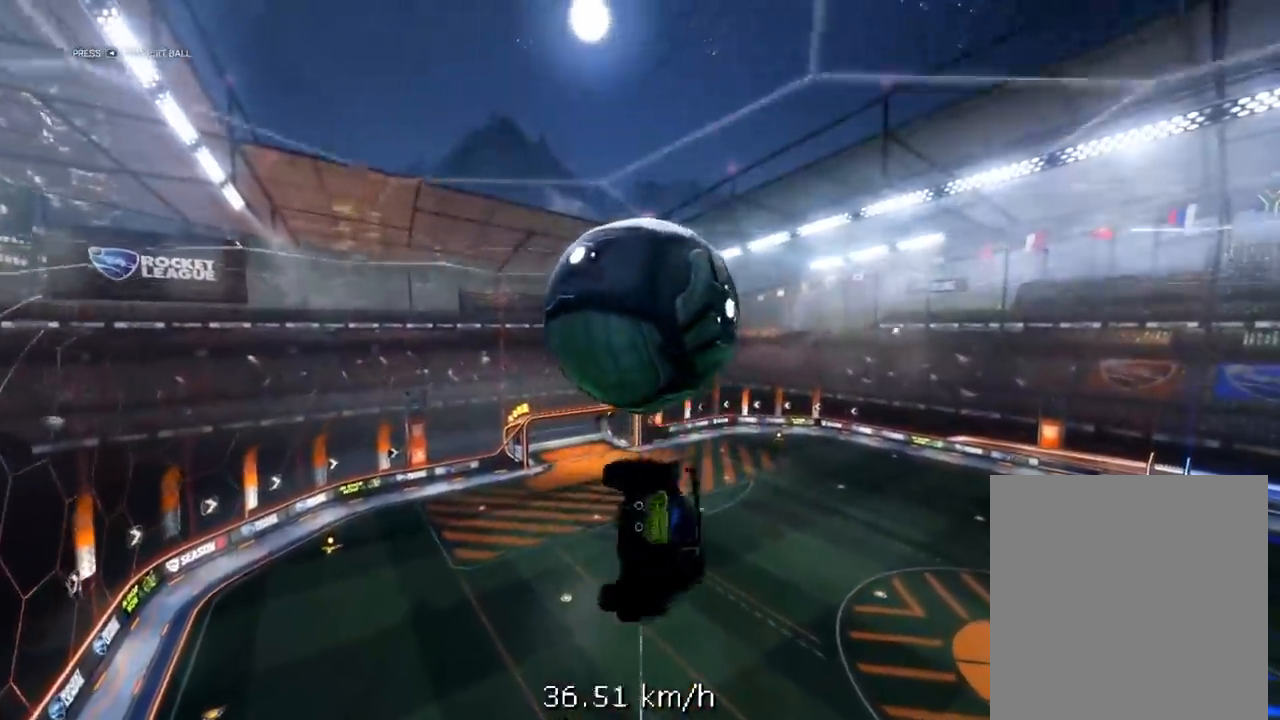
{"buttons": ["A", "X", "R2"], "left_stick": "up-left", "right_stick": "center", "events": [[133, "left_stick", "center"], [383, "left_stick", "up-left"], [417, "A", "down"], [433, "R2", "down"]]}
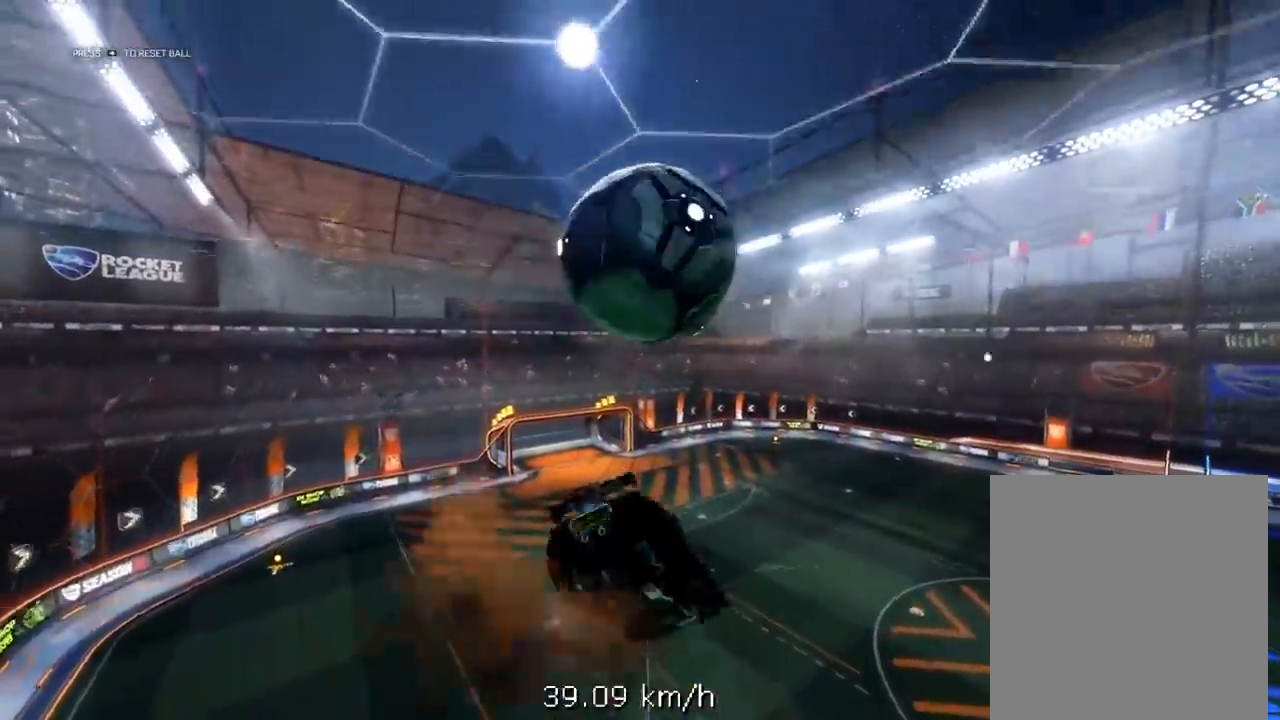
{"buttons": ["X", "R1", "R2", "L3"], "left_stick": "left", "right_stick": "center", "events": [[17, "left_stick", "down-left"], [50, "A", "up"], [117, "R1", "down"], [250, "L3", "down"], [500, "left_stick", "left"]]}
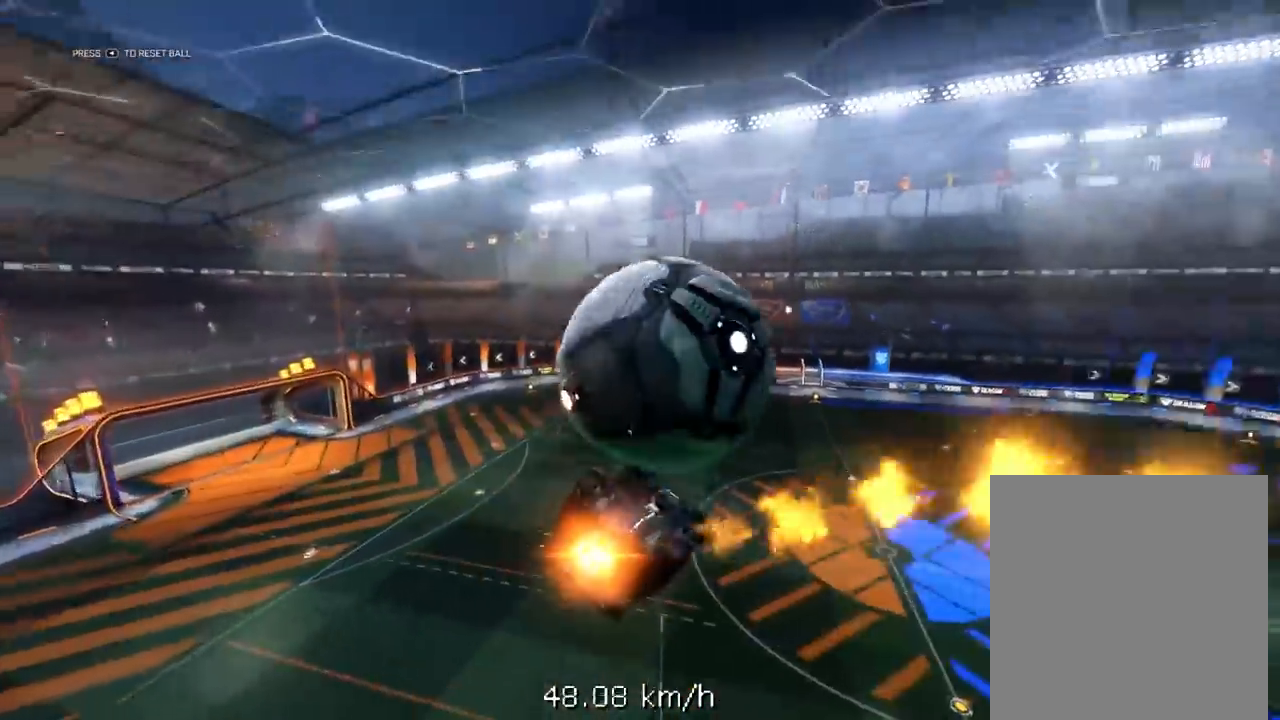
{"buttons": ["X", "R2"], "left_stick": "left", "right_stick": "center", "events": [[283, "L3", "up"], [483, "R1", "up"]]}
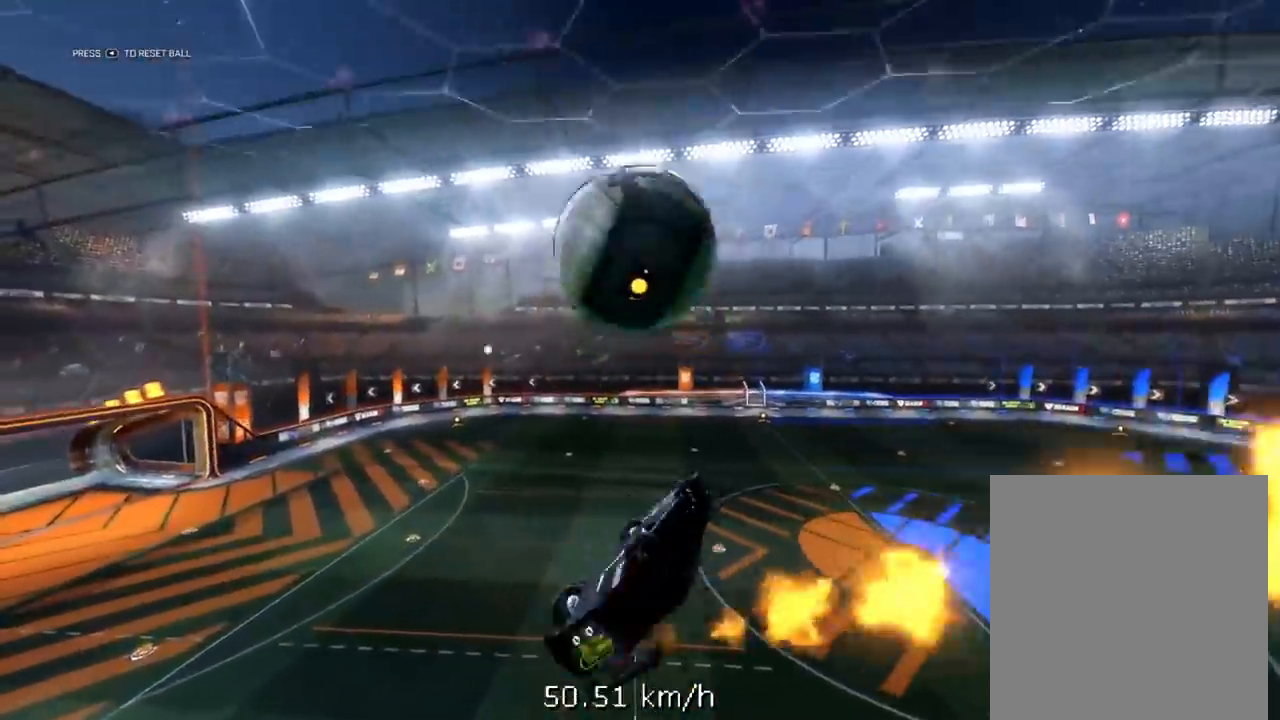
{"buttons": ["X"], "left_stick": "left", "right_stick": "center", "events": [[367, "left_stick", "up-left"], [417, "A", "down"], [433, "R2", "up"], [483, "left_stick", "left"], [500, "A", "up"]]}
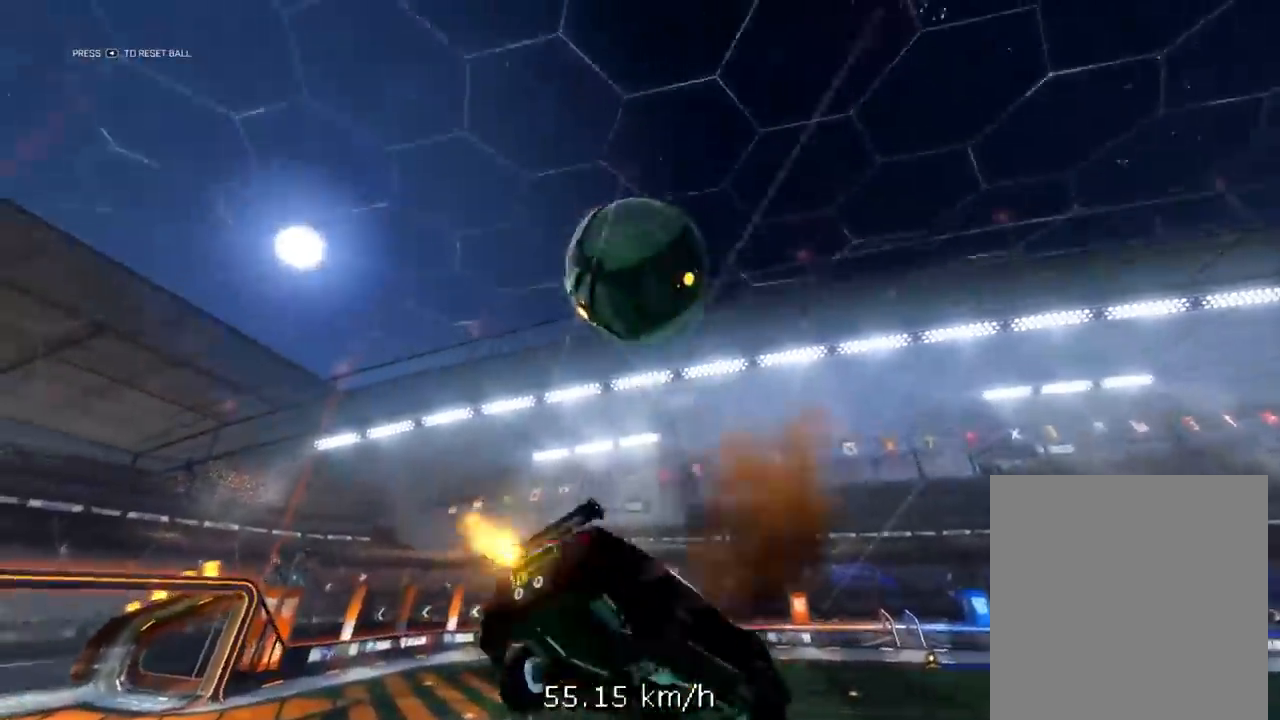
{"buttons": ["X", "R1", "R2"], "left_stick": "left", "right_stick": "center", "events": [[17, "left_stick", "down-left"], [100, "left_stick", "up-left"], [200, "left_stick", "left"], [317, "R1", "down"], [317, "R2", "down"]]}
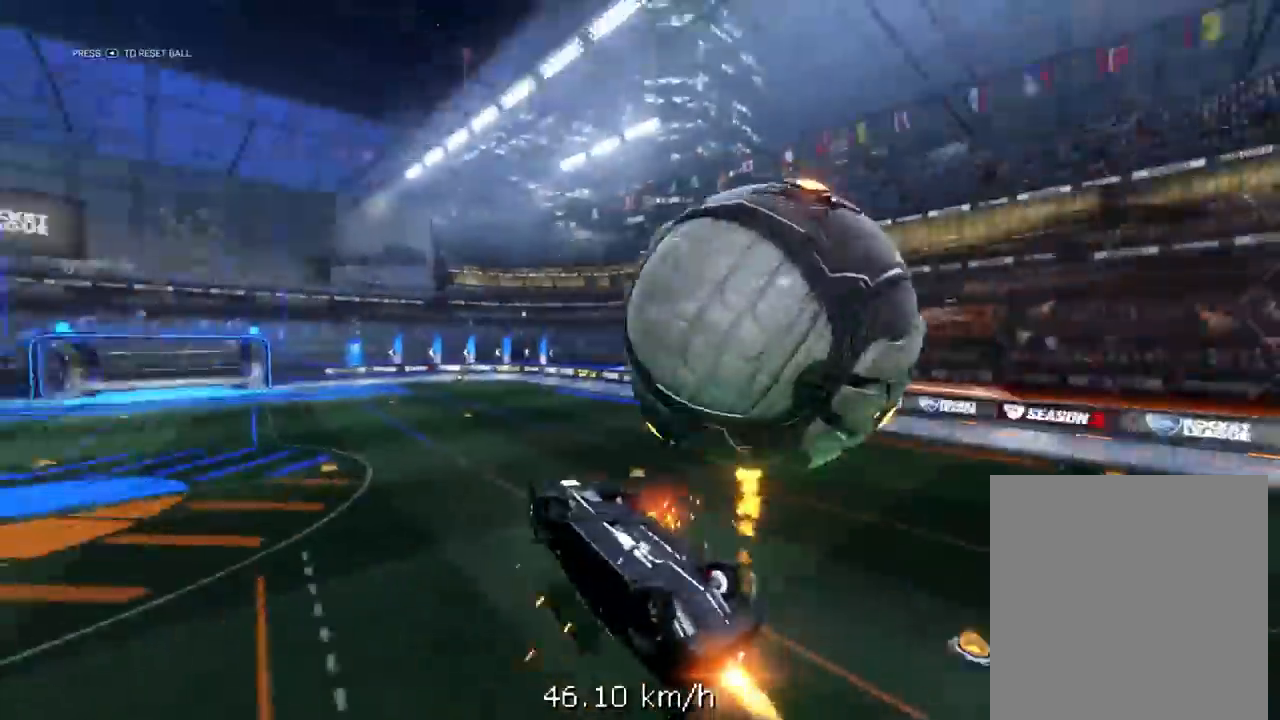
{"buttons": ["R2"], "left_stick": "left", "right_stick": "center", "events": [[17, "R2", "up"], [100, "X", "up"], [233, "left_stick", "right"], [350, "A", "down"], [367, "L3", "down"], [417, "L3", "up"], [467, "A", "up"], [467, "R1", "up"], [467, "R2", "down"], [467, "left_stick", "left"]]}
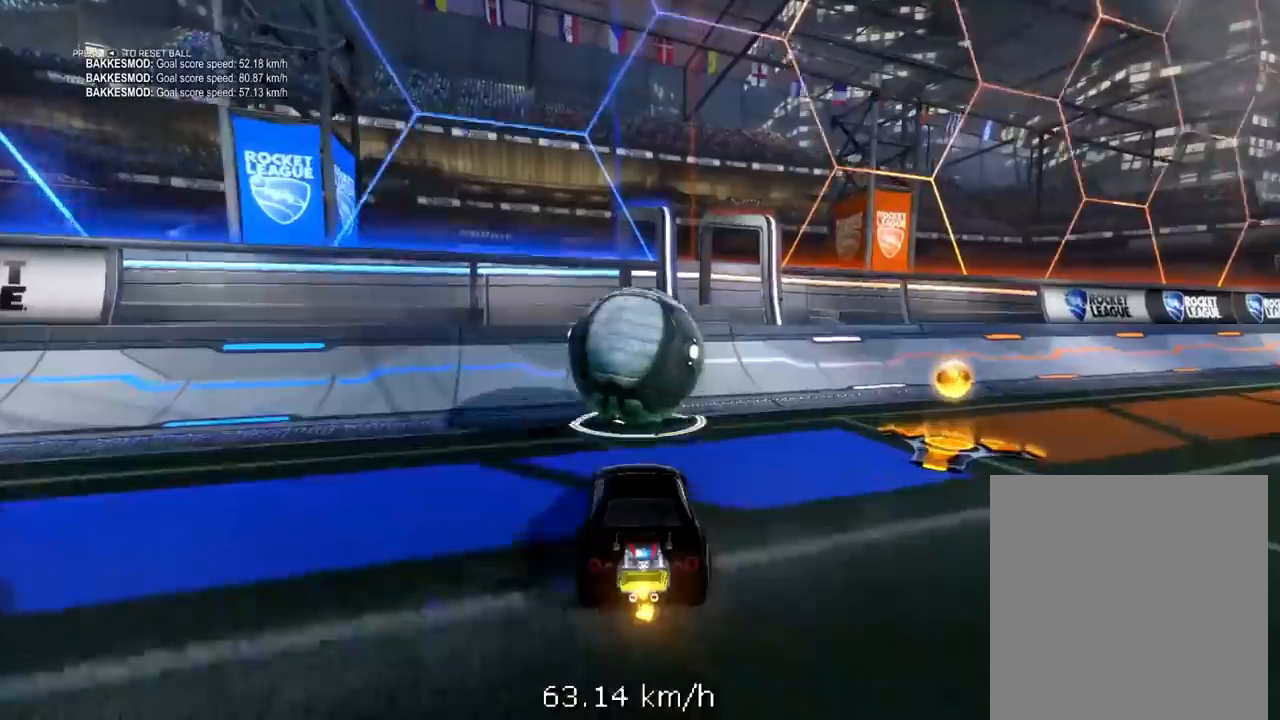
{"buttons": ["R2"], "left_stick": "center", "right_stick": "center", "events": [[17, "left_stick", "center"]]}
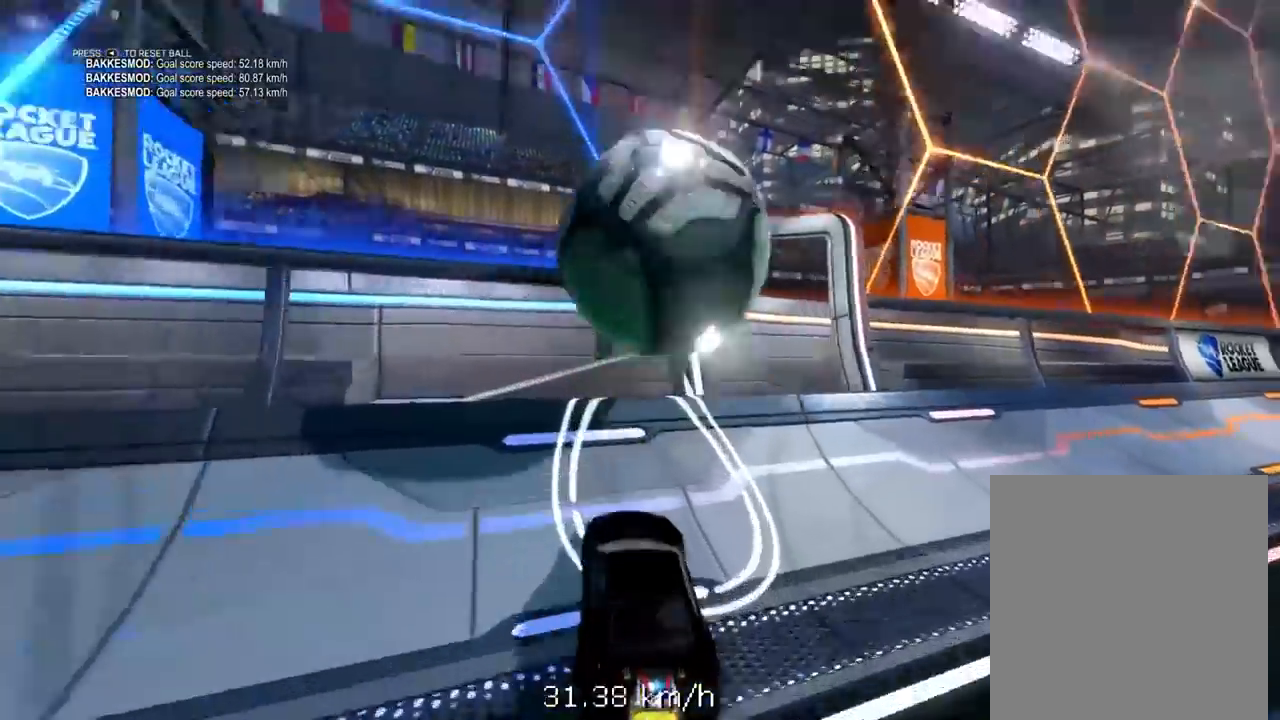
{"buttons": ["R1", "R2"], "left_stick": "center", "right_stick": "center", "events": [[483, "R1", "down"]]}
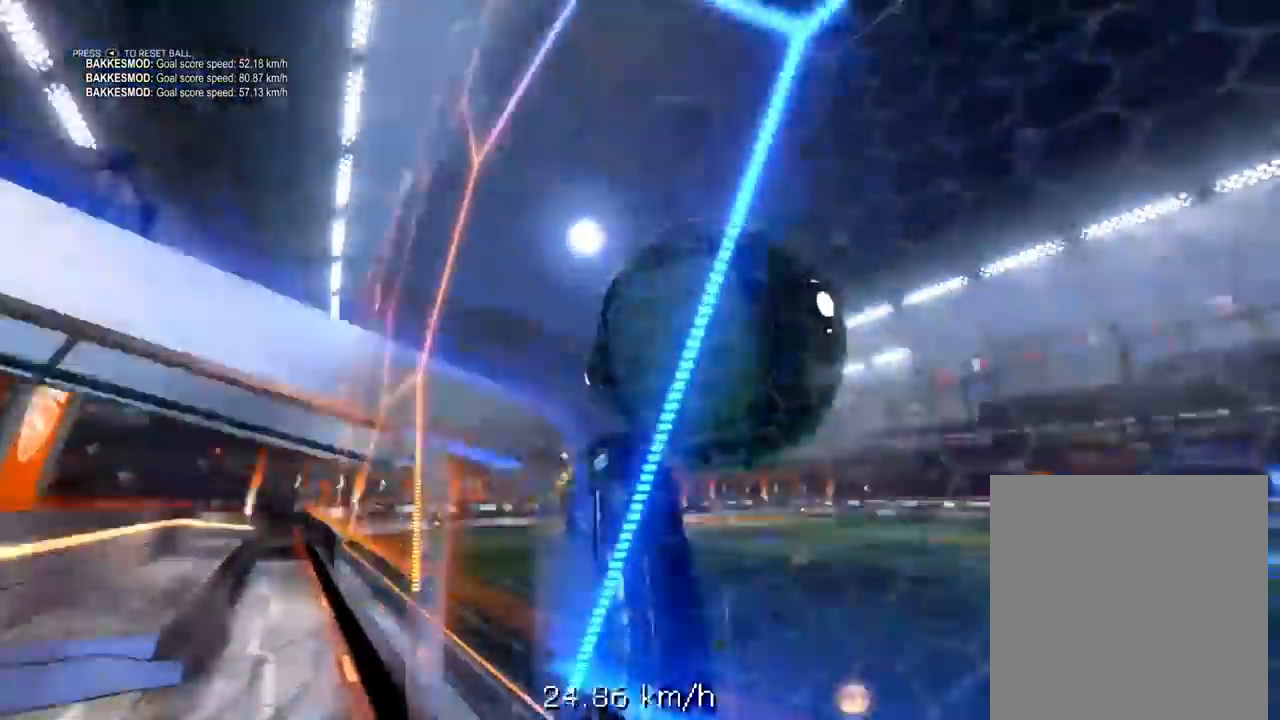
{"buttons": ["L2"], "left_stick": "down-right", "right_stick": "center", "events": [[83, "L2", "down"], [217, "A", "down"], [217, "left_stick", "down-right"], [250, "R1", "up"], [250, "R2", "up"], [450, "A", "up"]]}
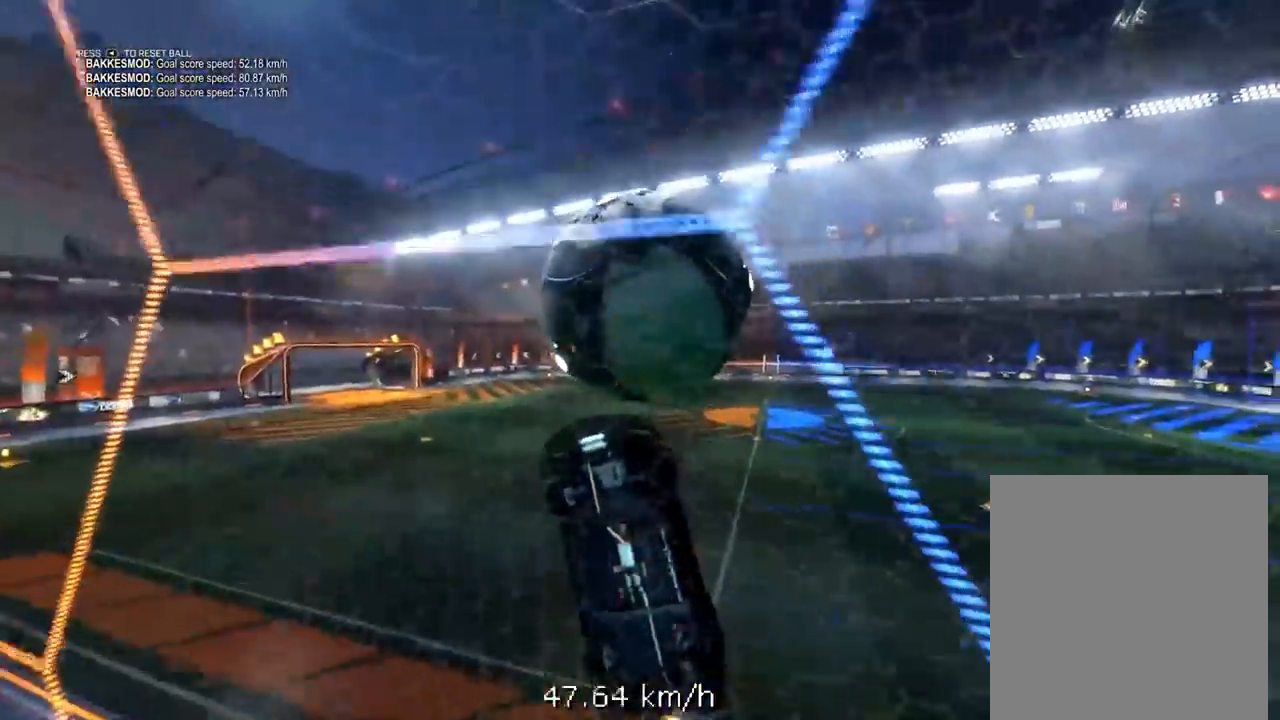
{"buttons": ["X", "L2"], "left_stick": "left", "right_stick": "center", "events": [[83, "left_stick", "down"], [117, "X", "down"], [183, "left_stick", "down-left"], [417, "left_stick", "left"]]}
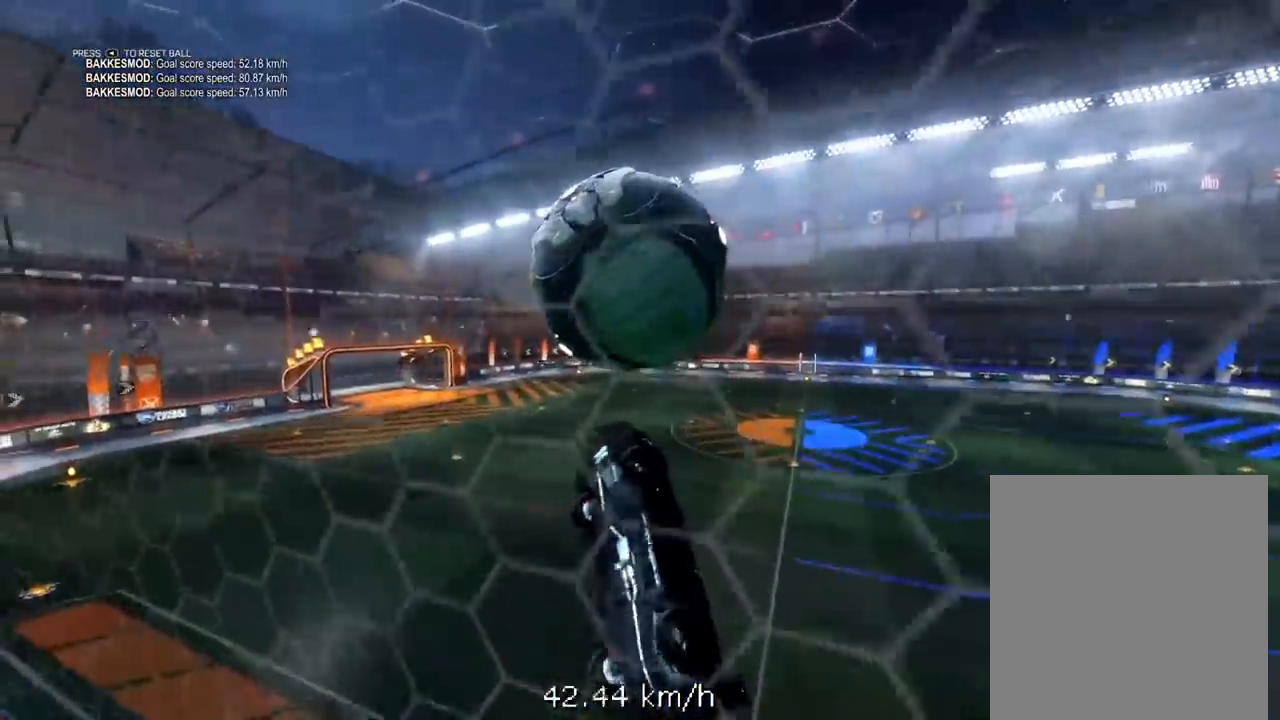
{"buttons": ["X", "L2", "R2"], "left_stick": "left", "right_stick": "center", "events": [[483, "R2", "down"]]}
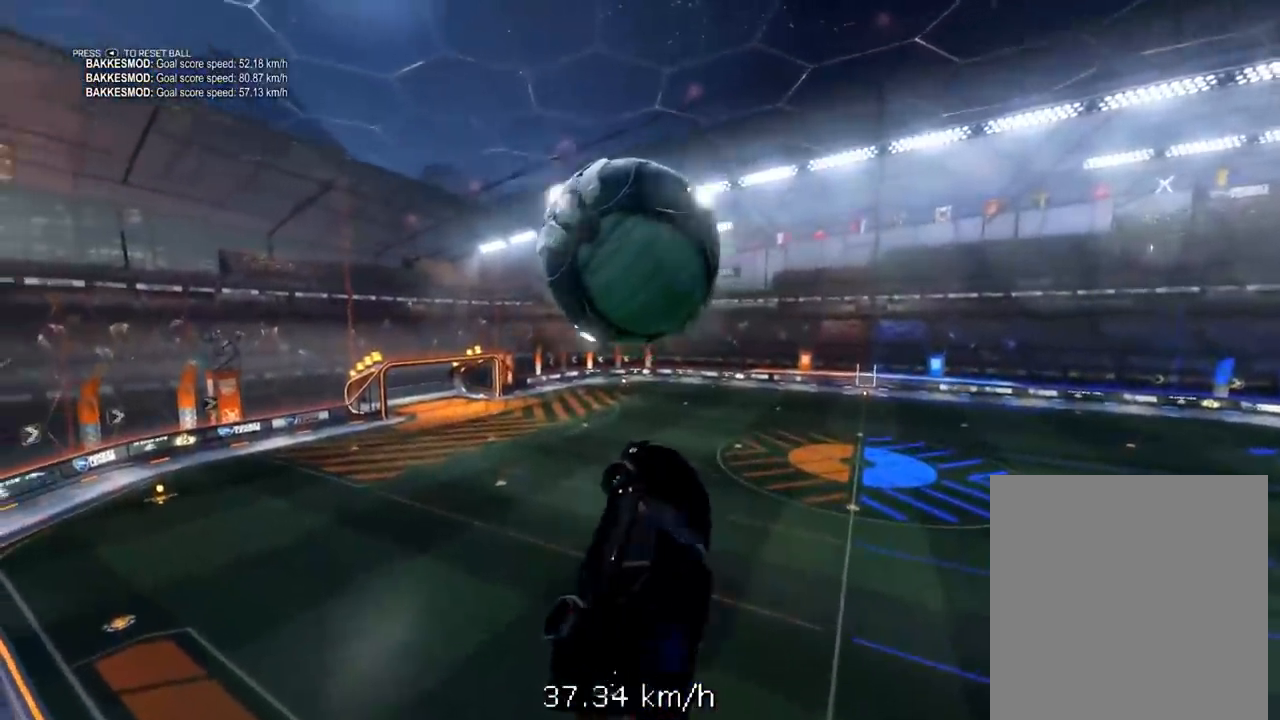
{"buttons": ["X", "L2"], "left_stick": "down-left", "right_stick": "center", "events": [[17, "R1", "down"], [217, "R1", "up"], [333, "left_stick", "down-left"], [383, "R2", "up"]]}
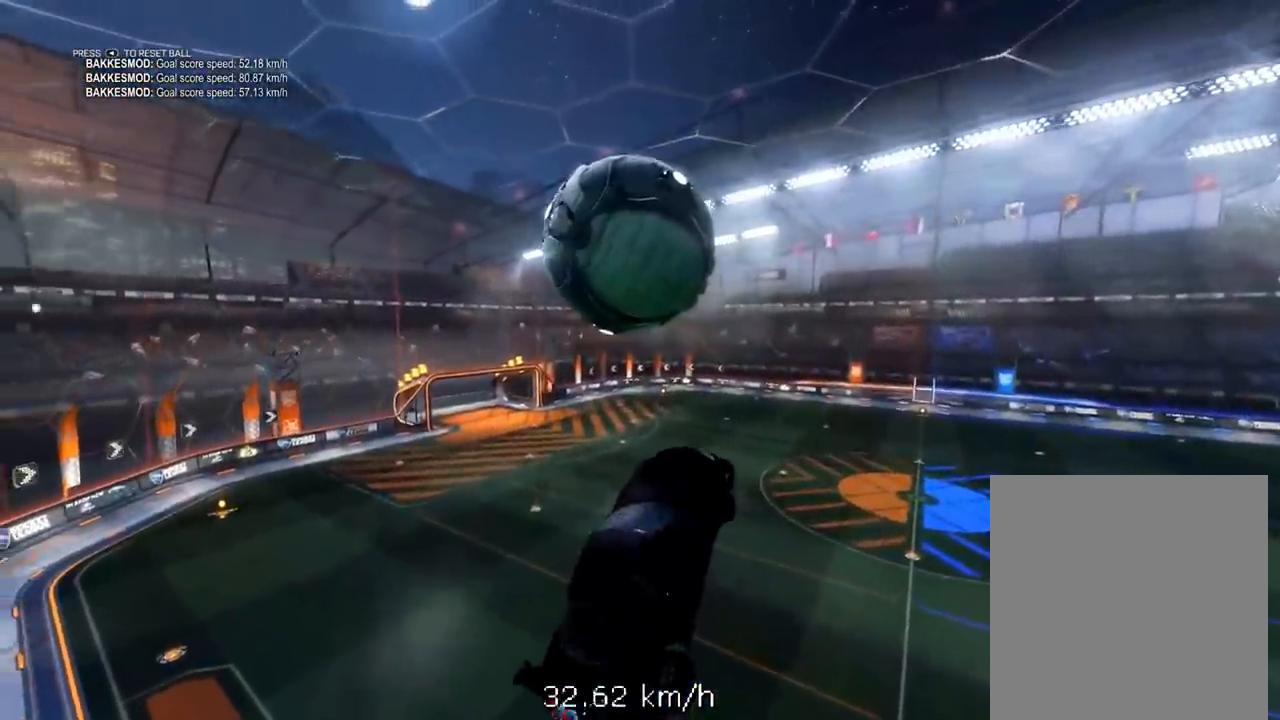
{"buttons": ["R2"], "left_stick": "center", "right_stick": "center", "events": [[117, "R2", "down"], [183, "R1", "down"], [283, "L2", "up"], [300, "left_stick", "center"], [350, "X", "up"], [483, "R1", "up"]]}
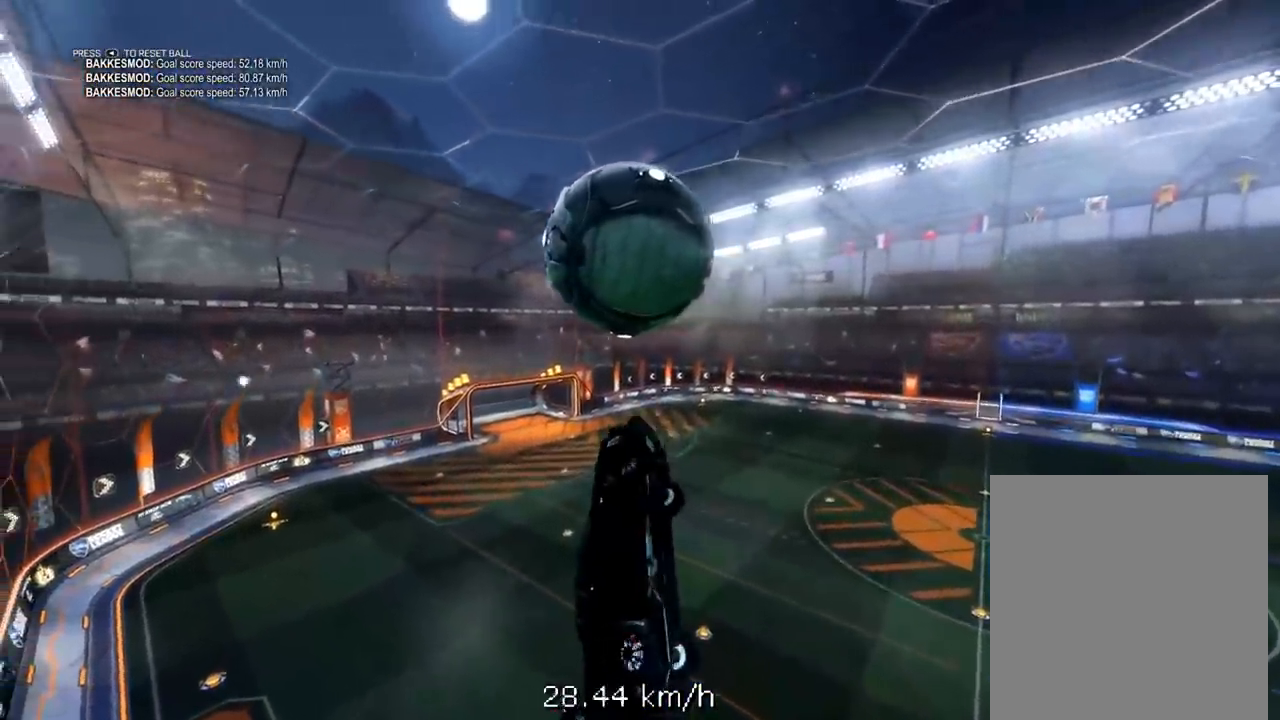
{"buttons": ["R1", "R2"], "left_stick": "down", "right_stick": "center", "events": [[83, "left_stick", "down-left"], [117, "R1", "down"], [283, "left_stick", "center"], [483, "left_stick", "down"]]}
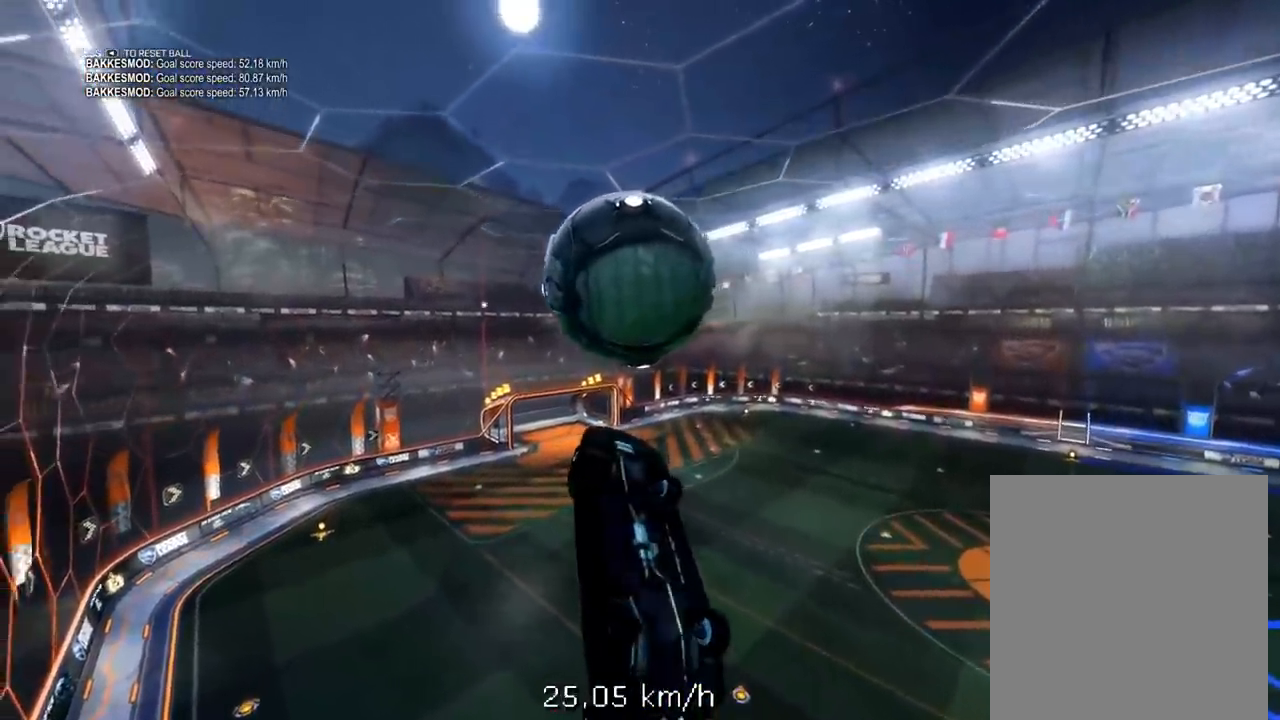
{"buttons": ["X", "R1", "R2"], "left_stick": "down", "right_stick": "center", "events": [[150, "X", "down"]]}
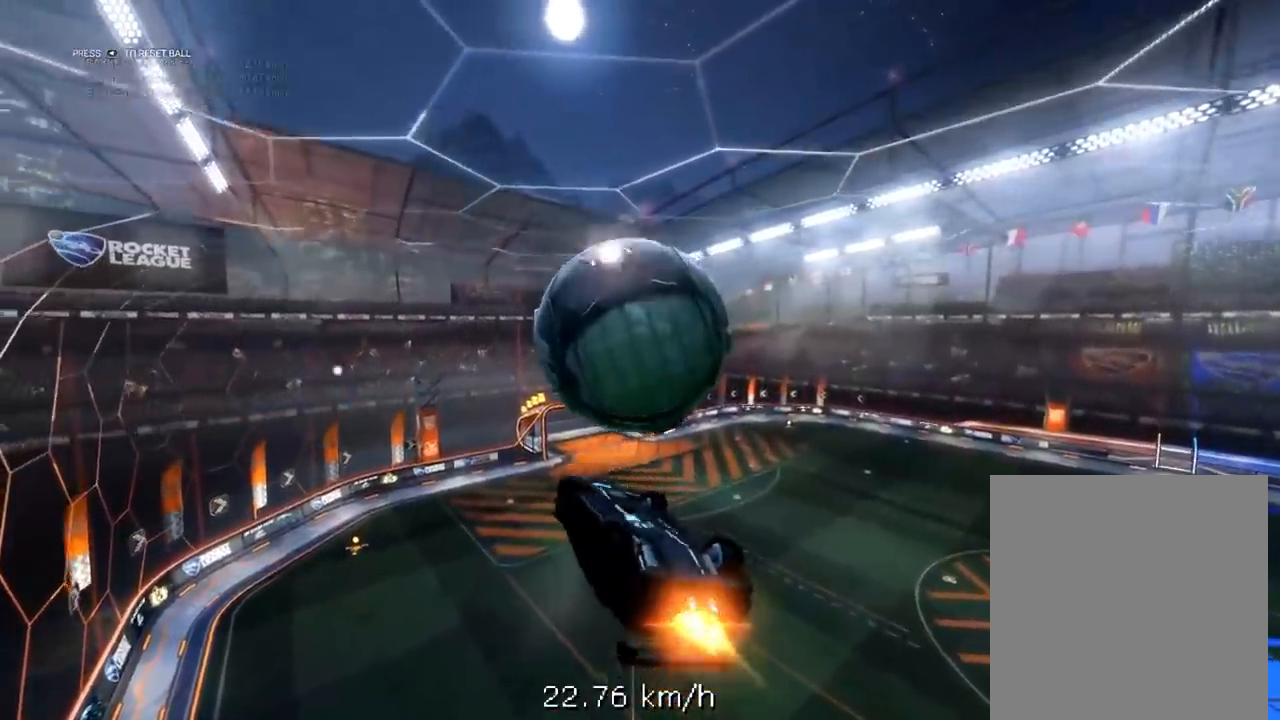
{"buttons": ["X"], "left_stick": "down-left", "right_stick": "center", "events": [[17, "left_stick", "center"], [283, "R1", "up"], [317, "R2", "up"], [417, "left_stick", "down-left"]]}
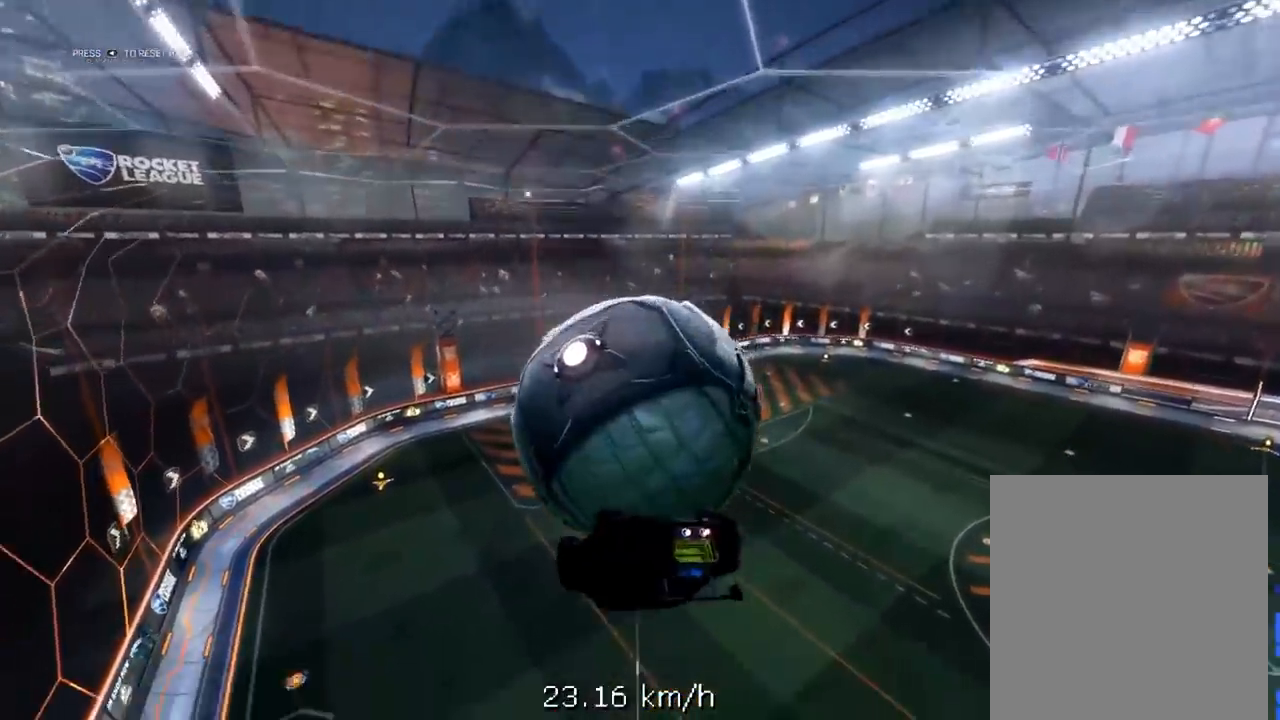
{"buttons": ["X"], "left_stick": "left", "right_stick": "center", "events": [[50, "X", "up"], [83, "left_stick", "left"], [350, "X", "down"]]}
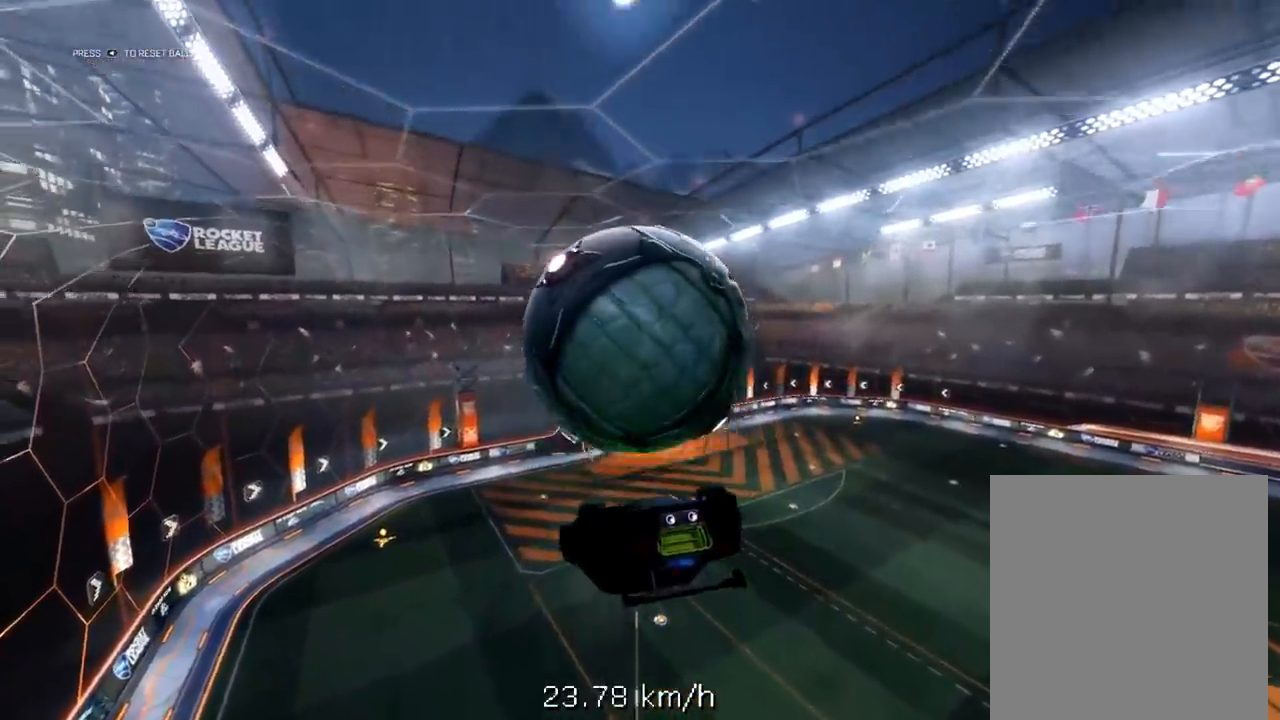
{"buttons": ["X"], "left_stick": "left", "right_stick": "center", "events": []}
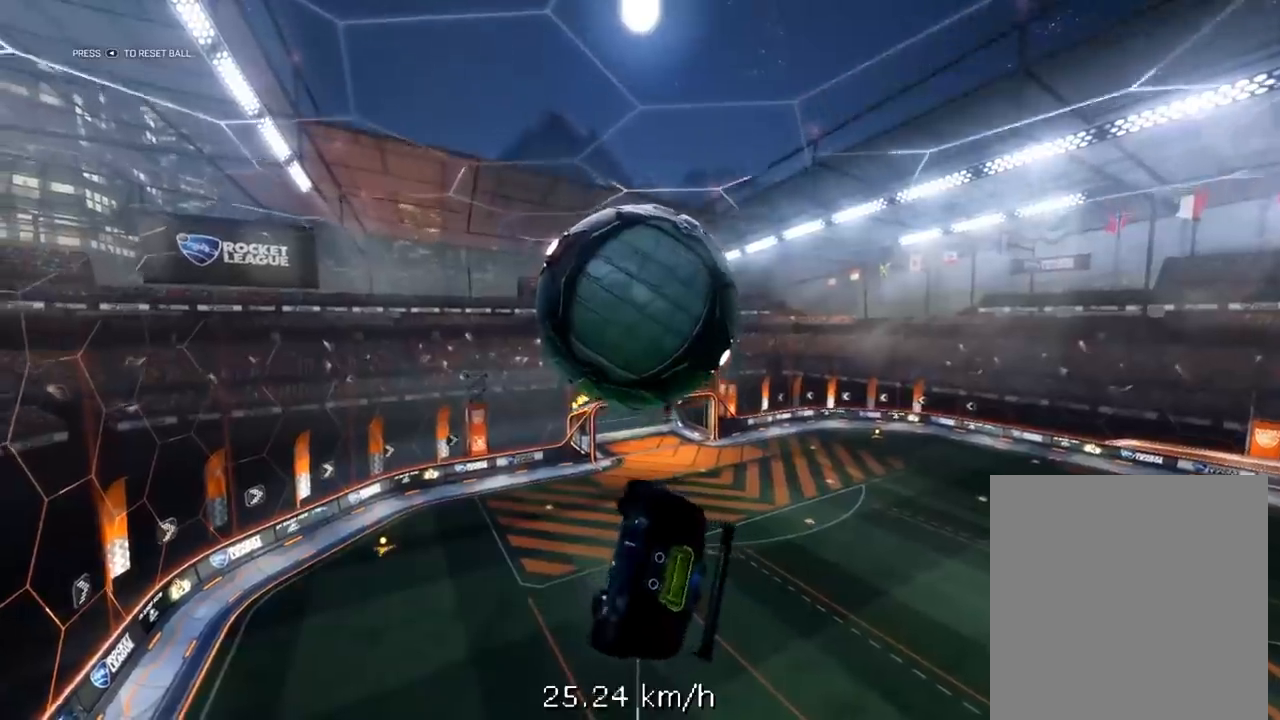
{"buttons": ["X"], "left_stick": "center", "right_stick": "center", "events": [[350, "left_stick", "center"]]}
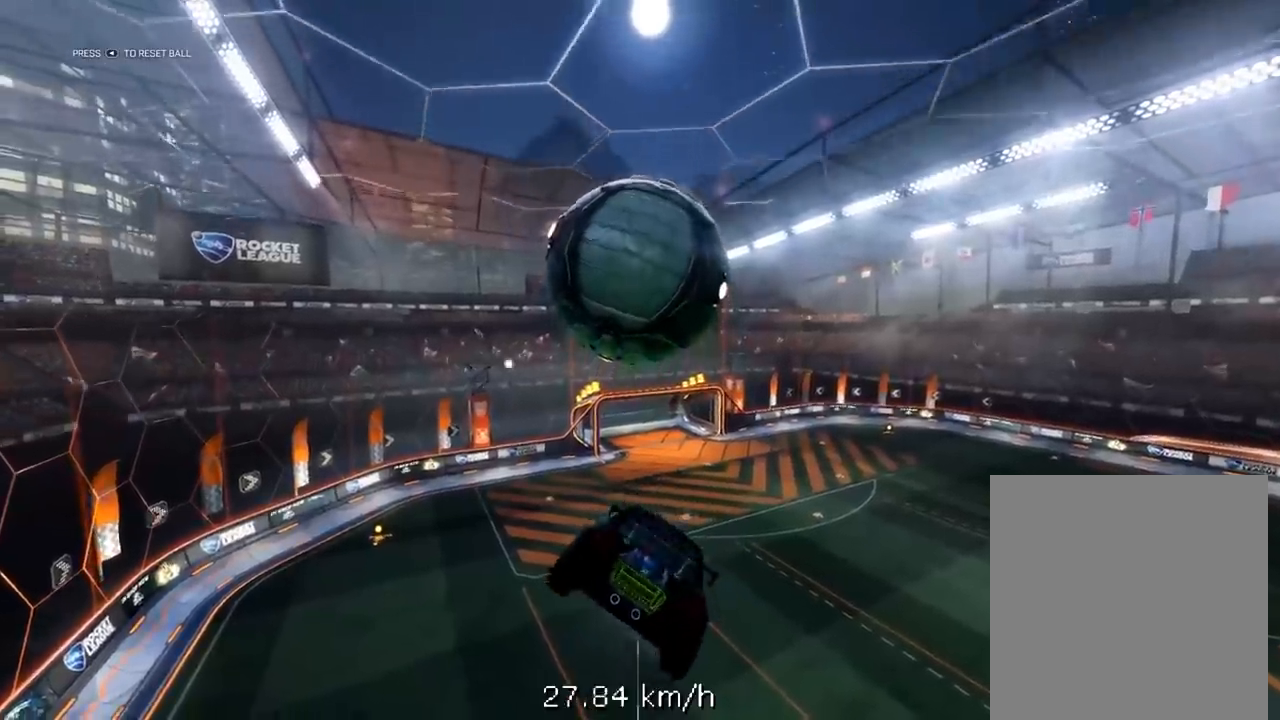
{"buttons": ["A", "X", "R1", "R2", "L3"], "left_stick": "up-left", "right_stick": "center", "events": [[150, "left_stick", "up"], [250, "R2", "down"], [317, "R1", "down"], [350, "A", "down"], [433, "left_stick", "up-left"], [450, "L3", "down"]]}
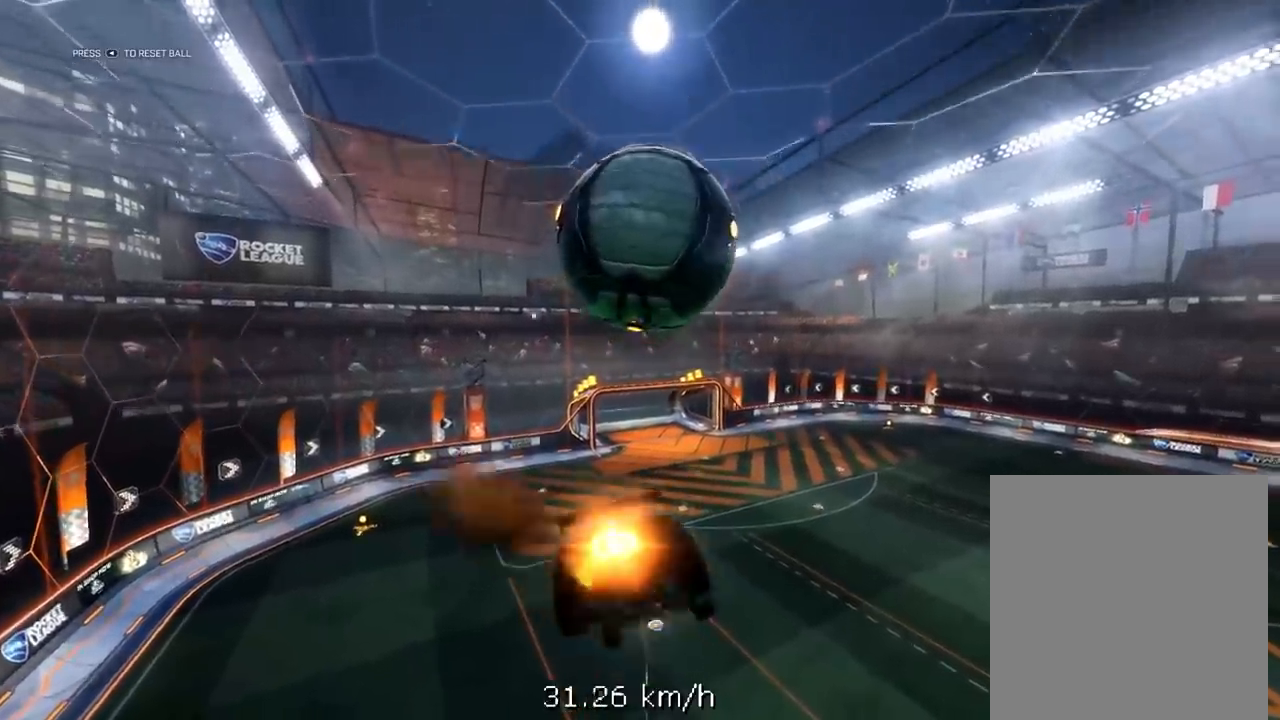
{"buttons": ["X", "R1", "R2", "L3"], "left_stick": "down-left", "right_stick": "center", "events": [[50, "L3", "up"], [50, "left_stick", "down-left"], [117, "A", "up"], [317, "L3", "down"]]}